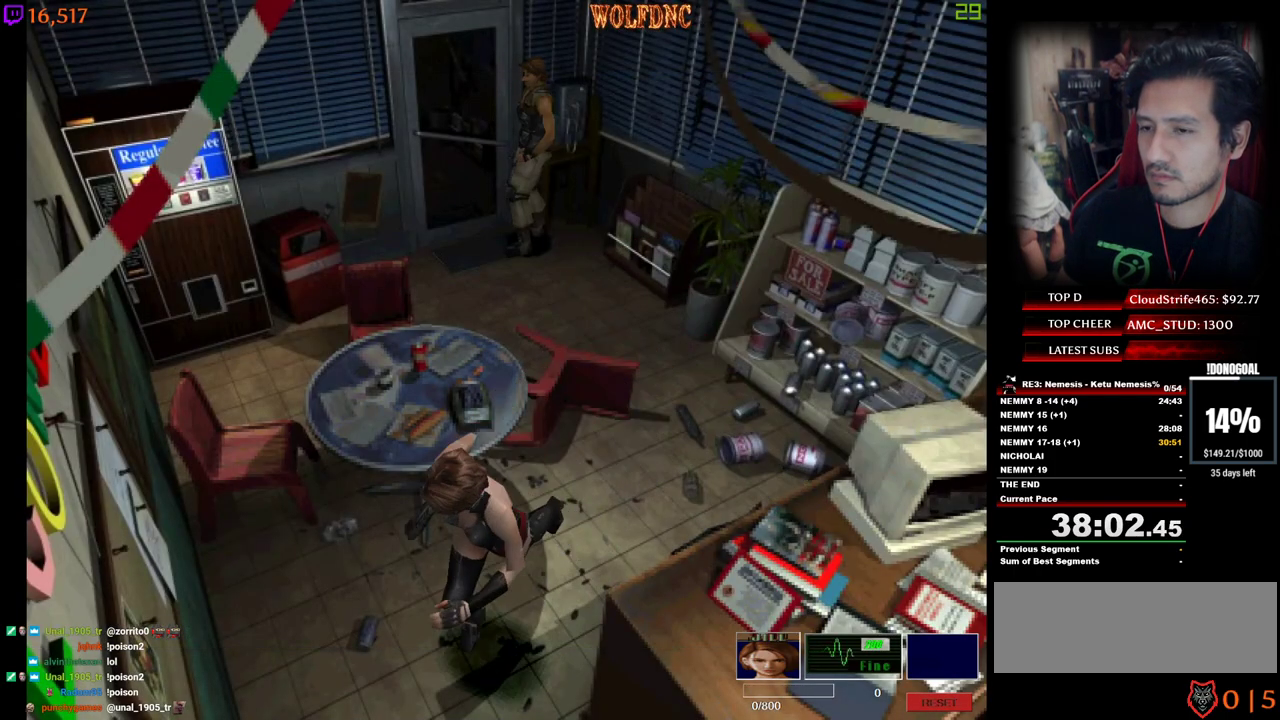
Gameplay with keyboard; each line is a JSON object with the keys held at the frame after it. "events" lists presses ("down") and releases ("up") of "a", "ctrl", "d", "e", "equals", "minus", "num0", "num2", "num4", "num5", "num6", "num8", "s", "shift", "space" and "w" between this image and that frame as [ms after this image, input, new state], when the widget could be followed in between. No other keys are recorded. Mouse input is not recorded.
{"keys": ["a", "num4", "w"], "events": []}
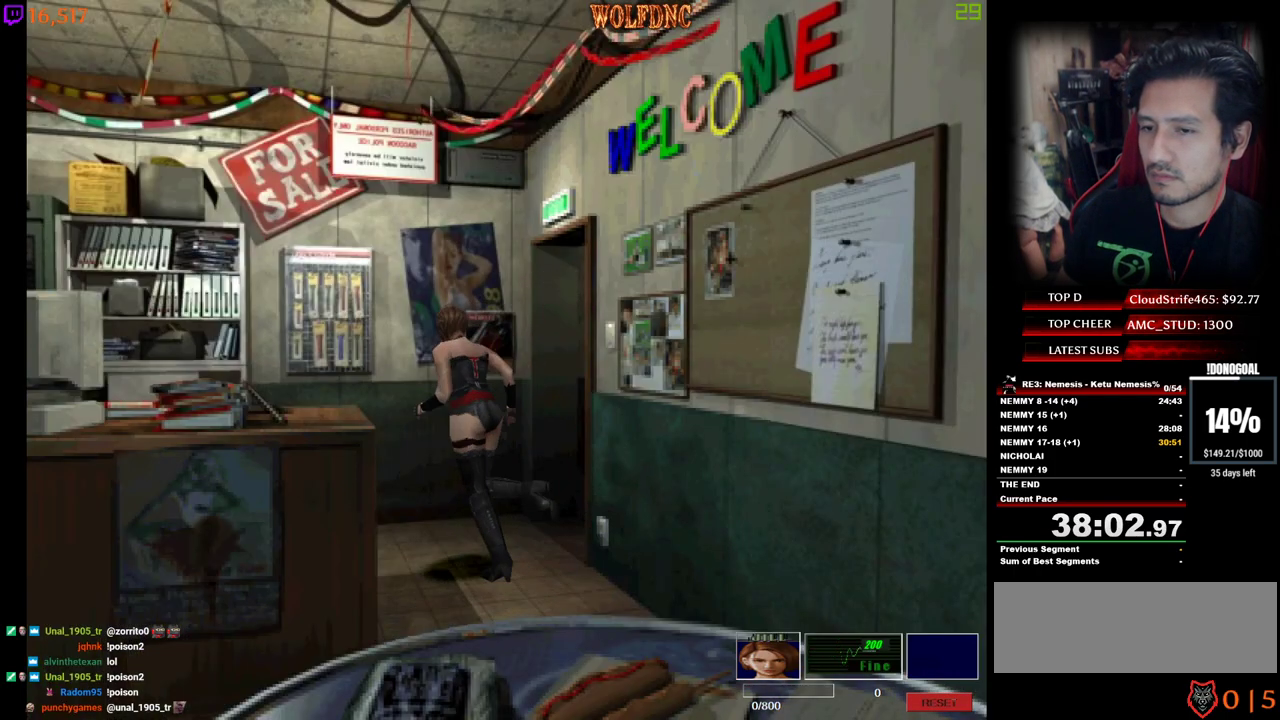
{"keys": ["d", "num2"], "events": [[284, "d", "down"], [334, "a", "up"], [334, "num2", "down"], [334, "space", "down"], [417, "num2", "up"], [467, "num2", "down"], [467, "num4", "up"], [467, "space", "up"], [467, "w", "up"]]}
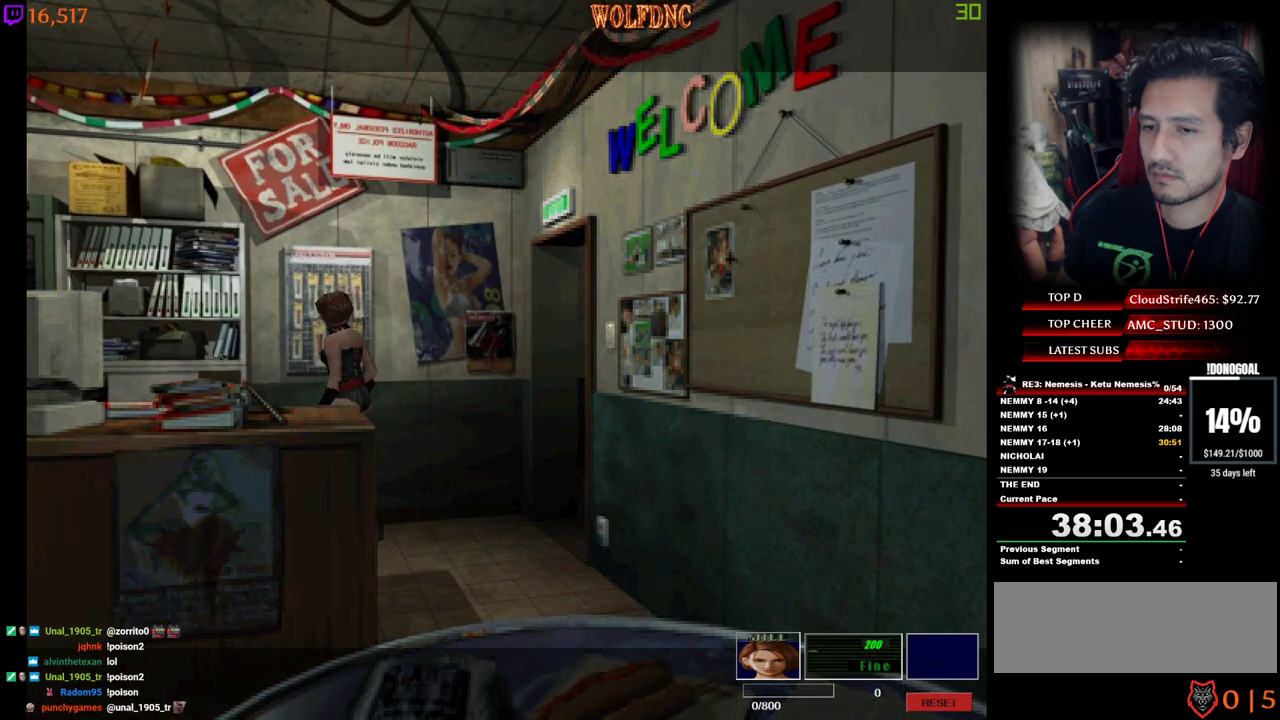
{"keys": ["d"], "events": [[67, "num2", "up"], [117, "num2", "down"], [200, "num2", "up"]]}
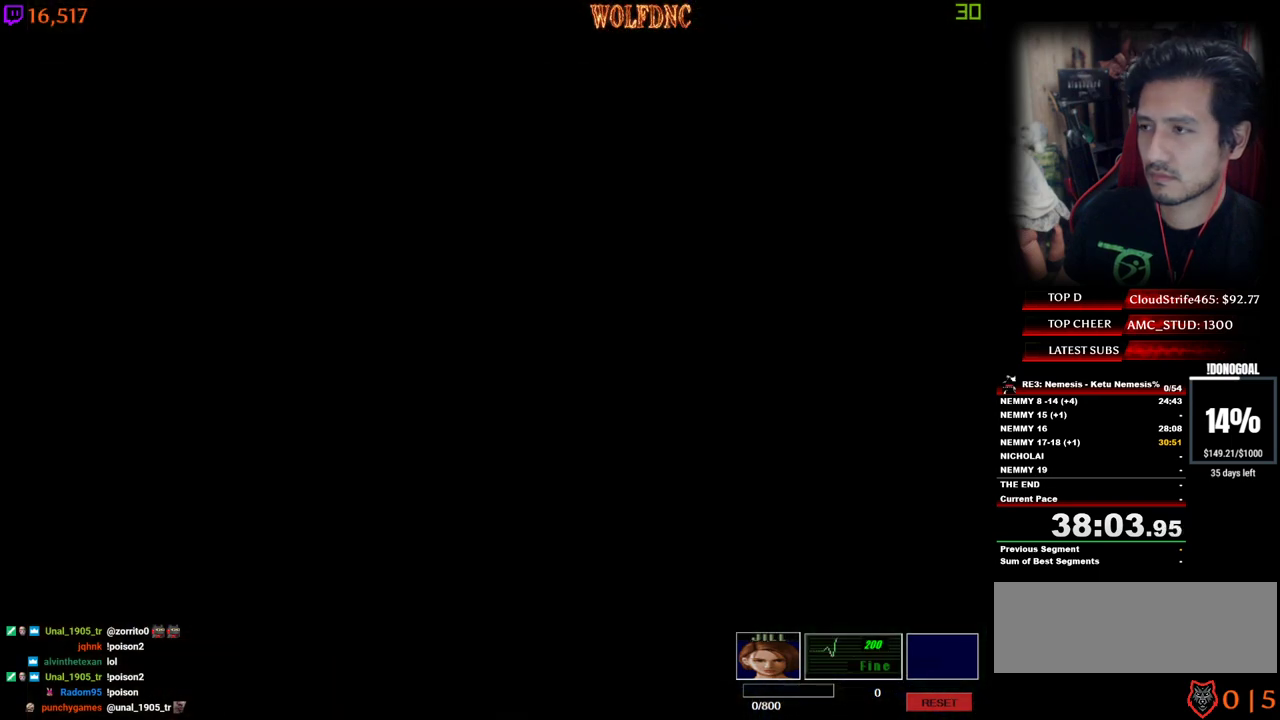
{"keys": ["d", "num4", "w"], "events": [[167, "num4", "down"], [167, "w", "down"]]}
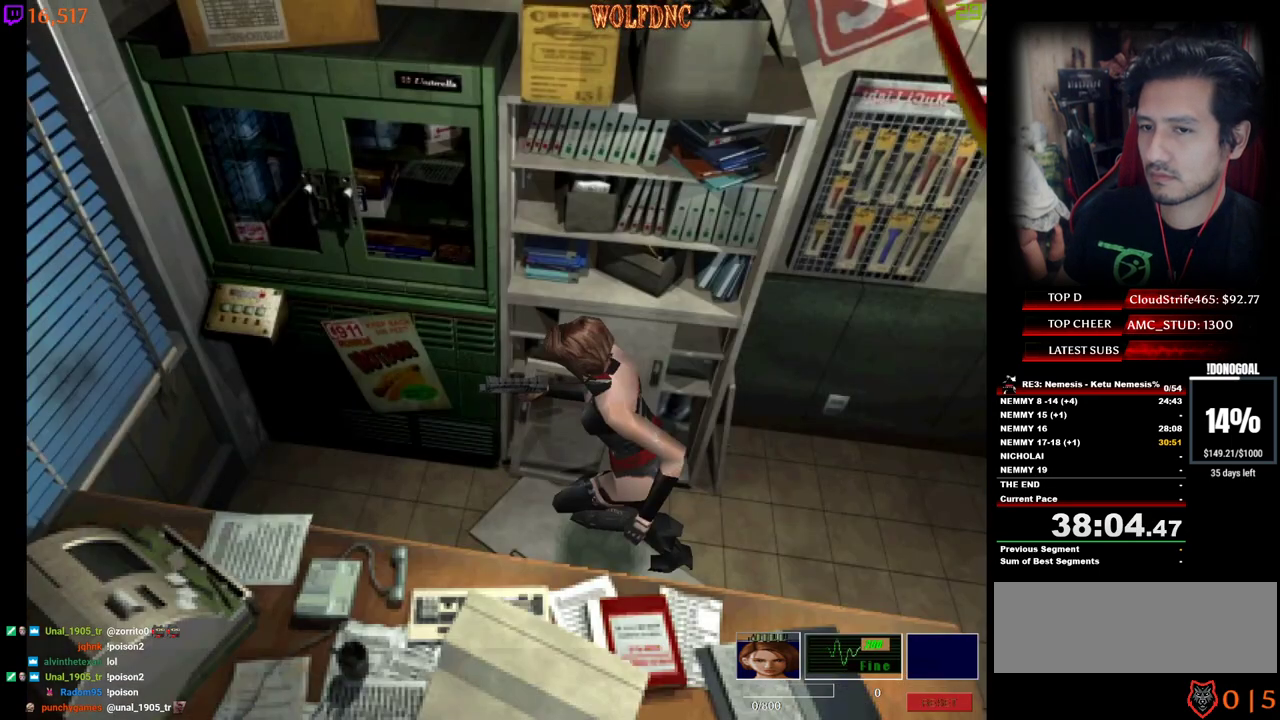
{"keys": ["num2"], "events": [[184, "d", "up"], [284, "d", "down"], [284, "num2", "down"], [384, "num2", "up"], [384, "num4", "up"], [417, "d", "up"], [417, "num2", "down"], [467, "w", "up"]]}
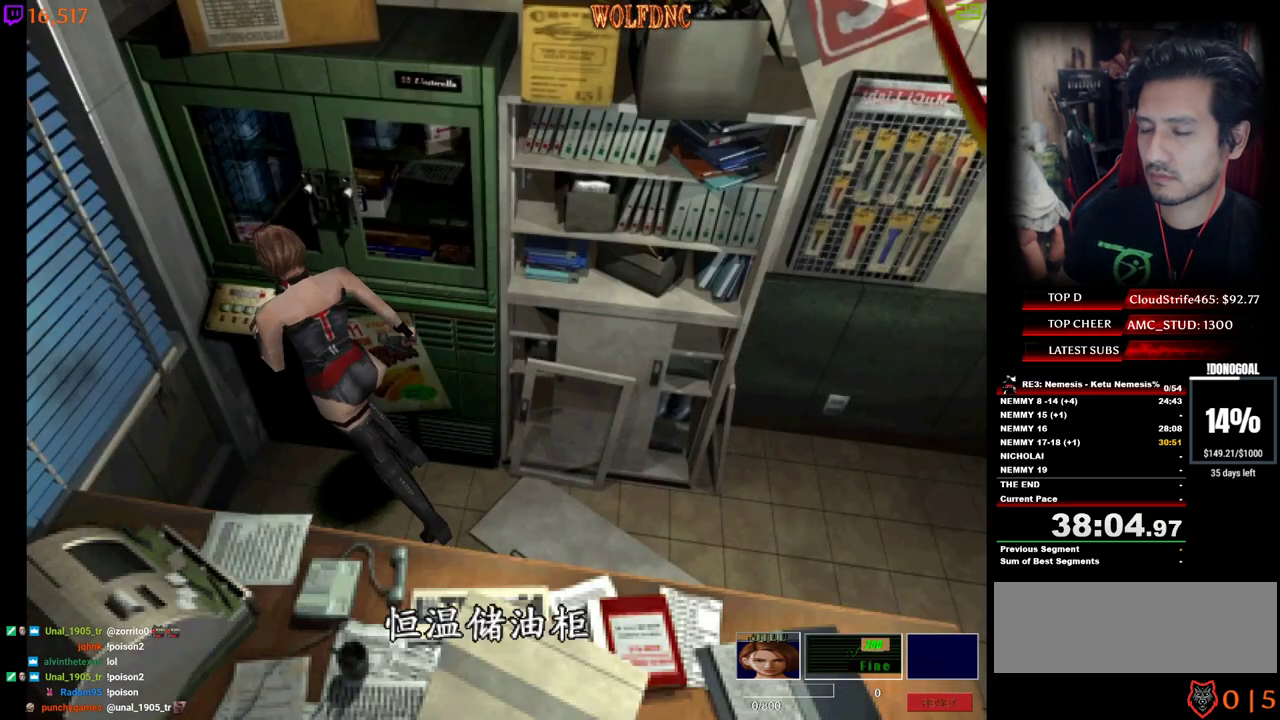
{"keys": [], "events": [[17, "num2", "up"], [67, "num2", "down"], [117, "num2", "up"], [167, "num2", "down"], [250, "num2", "up"], [300, "num2", "down"], [350, "num2", "up"], [400, "e", "down"], [400, "num2", "down"], [484, "e", "up"], [484, "num2", "up"]]}
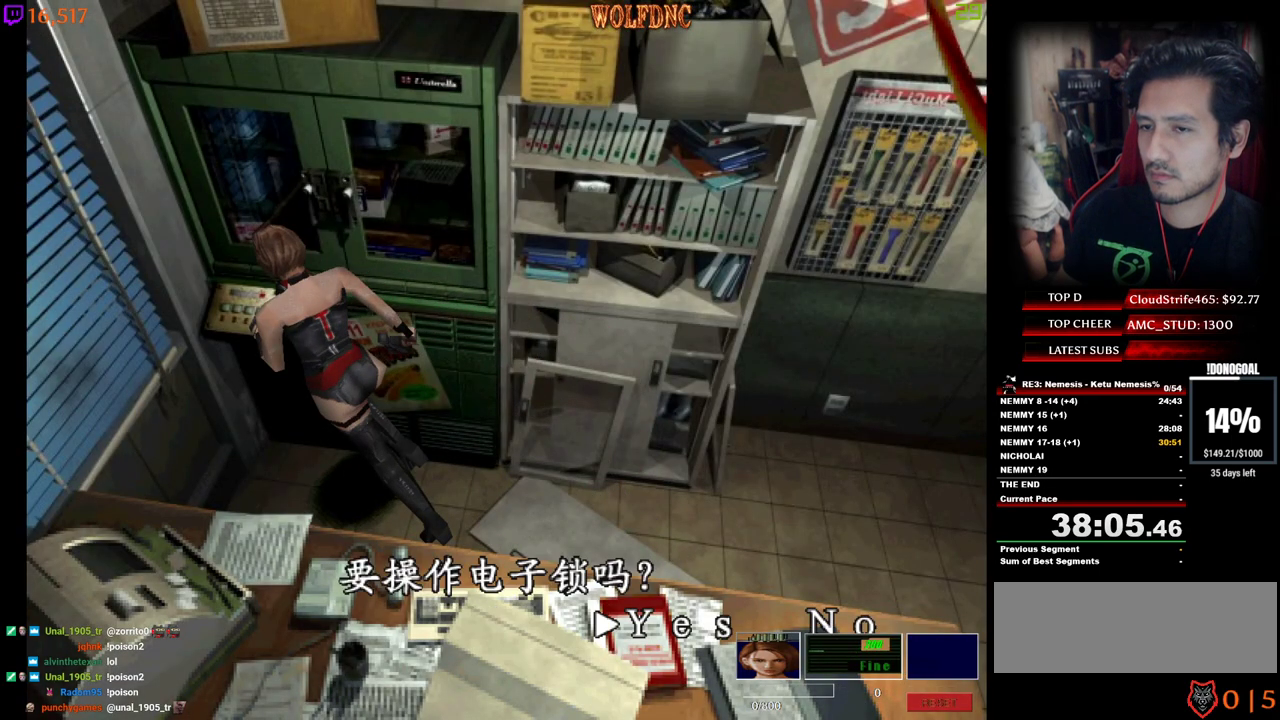
{"keys": ["num2"], "events": [[34, "e", "down"], [34, "num2", "down"], [84, "num2", "up"], [134, "e", "up"], [134, "num2", "down"], [167, "num2", "up"], [267, "num2", "down"], [317, "num2", "up"], [367, "num2", "down"]]}
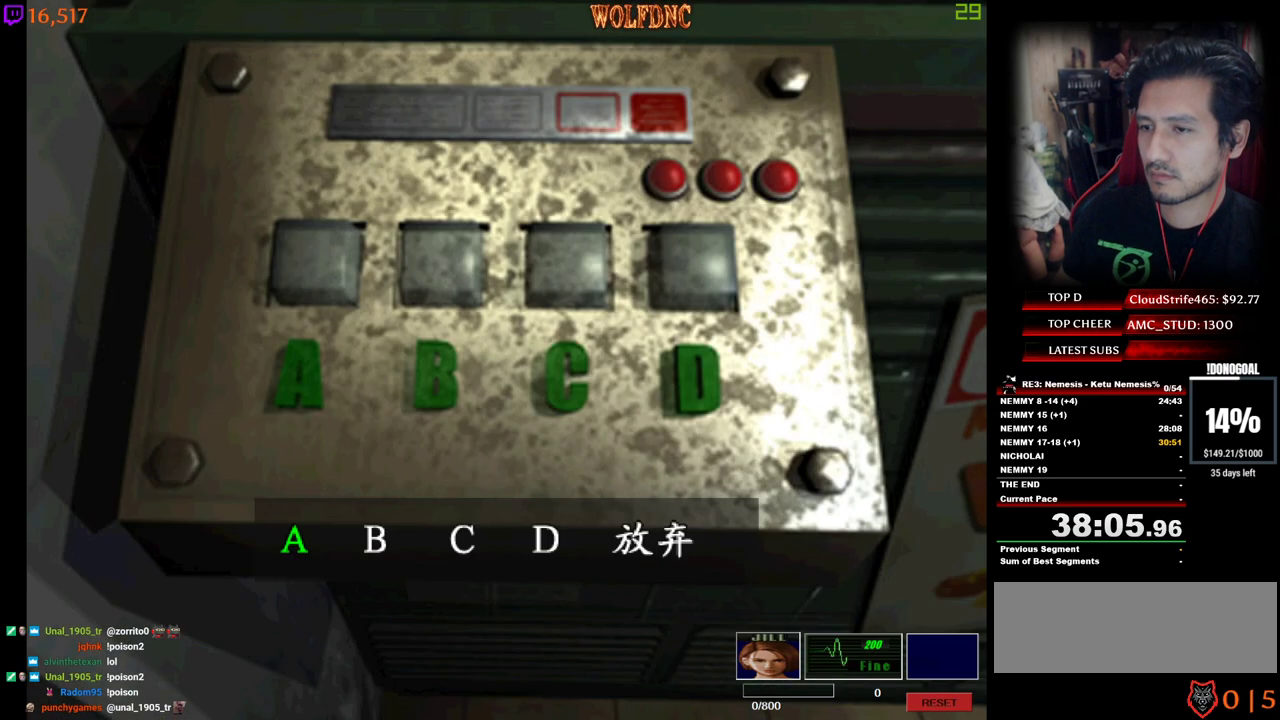
{"keys": ["d"], "events": [[184, "num2", "up"], [417, "d", "down"]]}
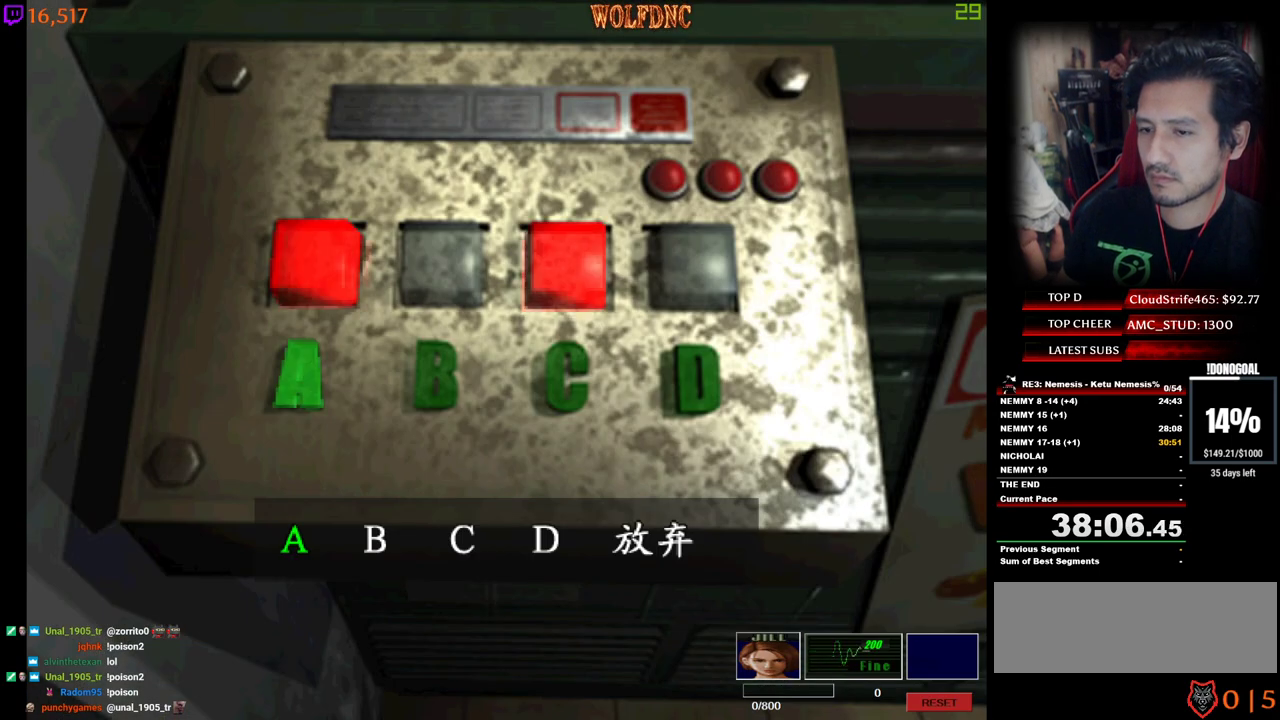
{"keys": [], "events": [[17, "d", "up"], [167, "num2", "down"], [200, "a", "down"], [250, "num2", "up"], [300, "a", "up"], [300, "num2", "down"], [400, "num2", "up"]]}
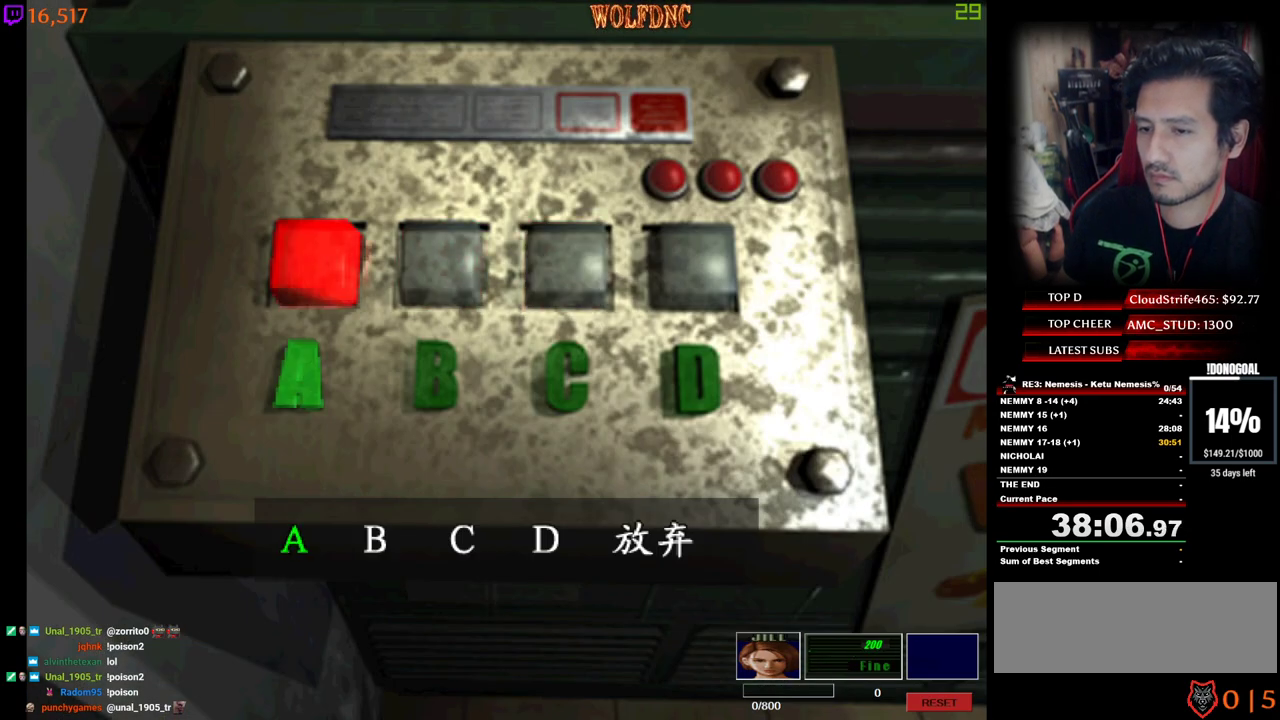
{"keys": [], "events": []}
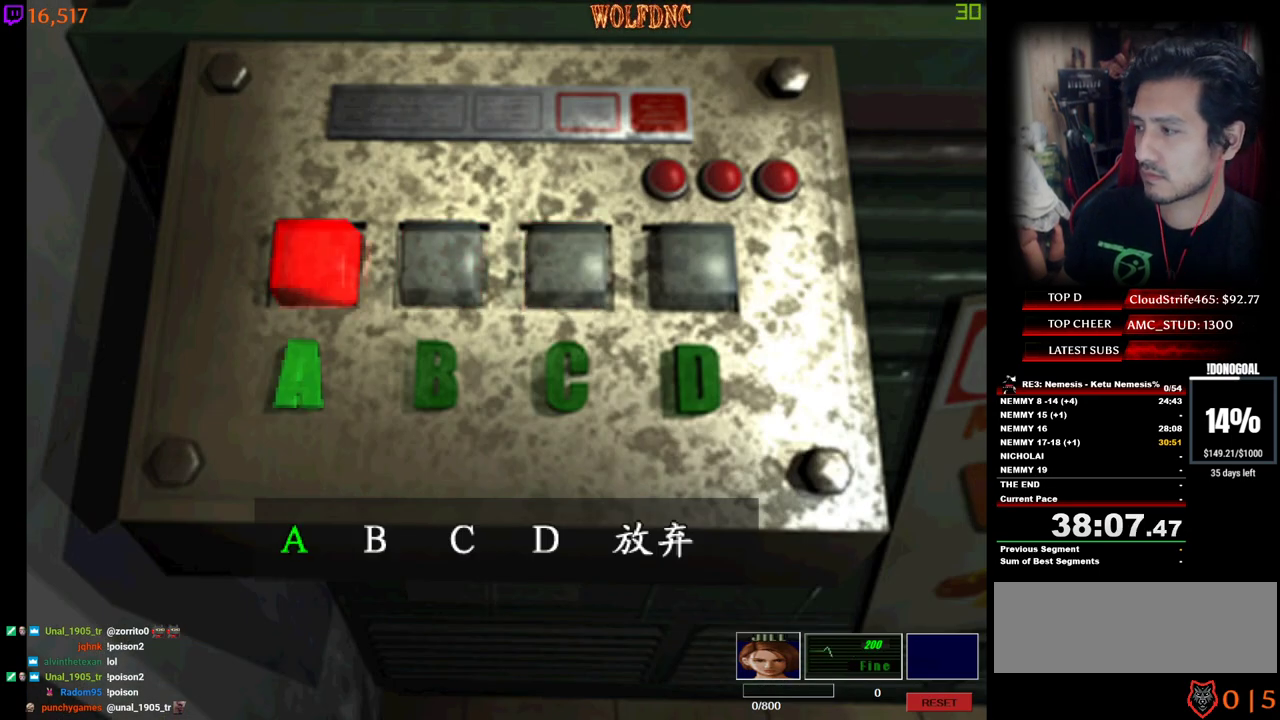
{"keys": [], "events": []}
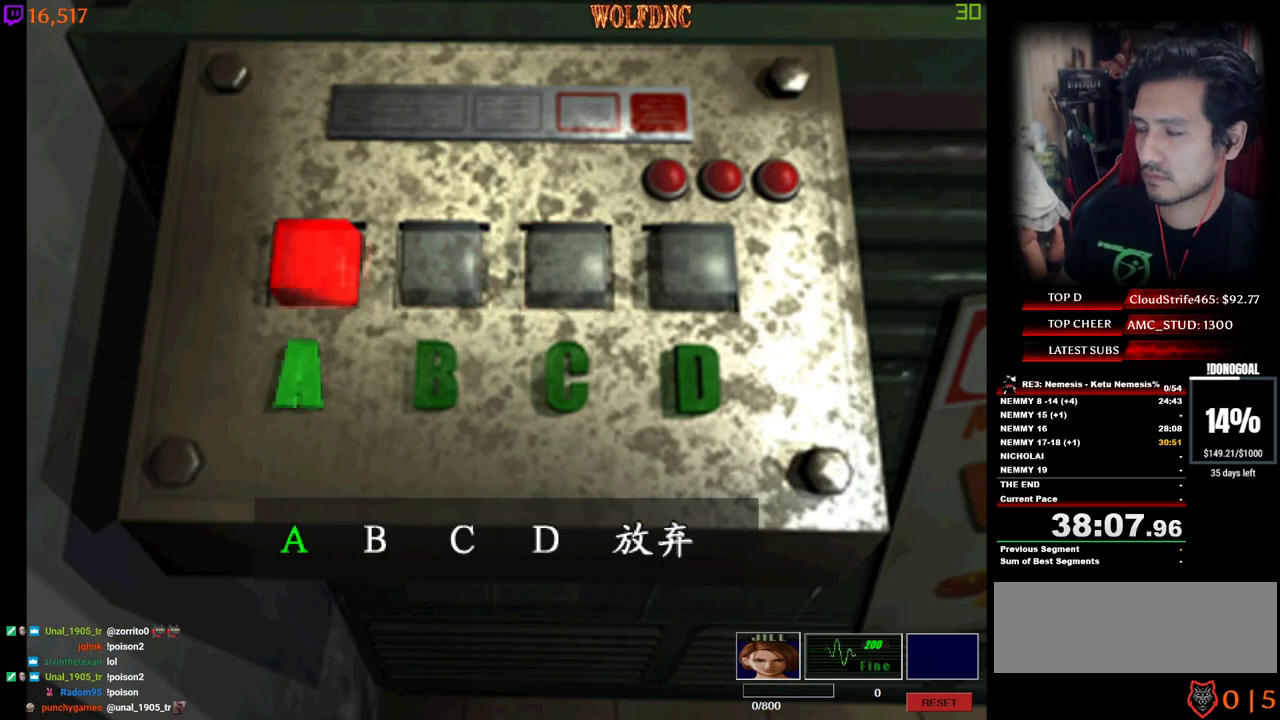
{"keys": [], "events": []}
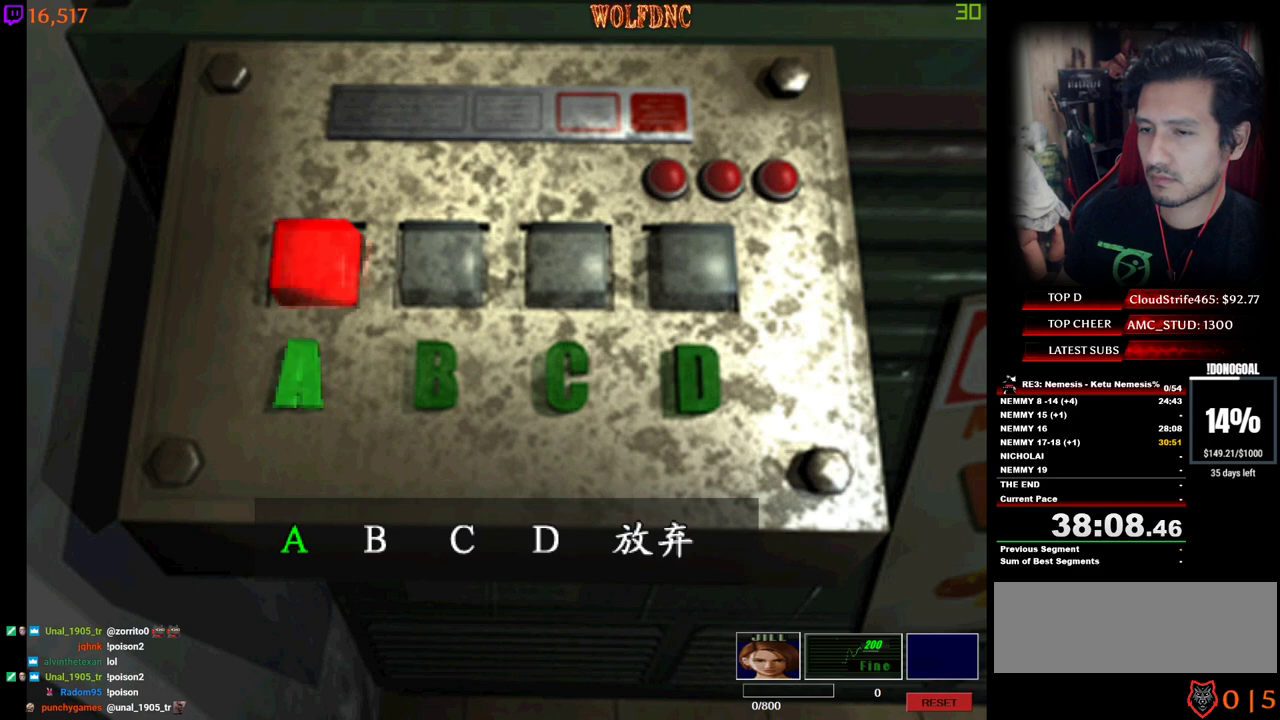
{"keys": [], "events": []}
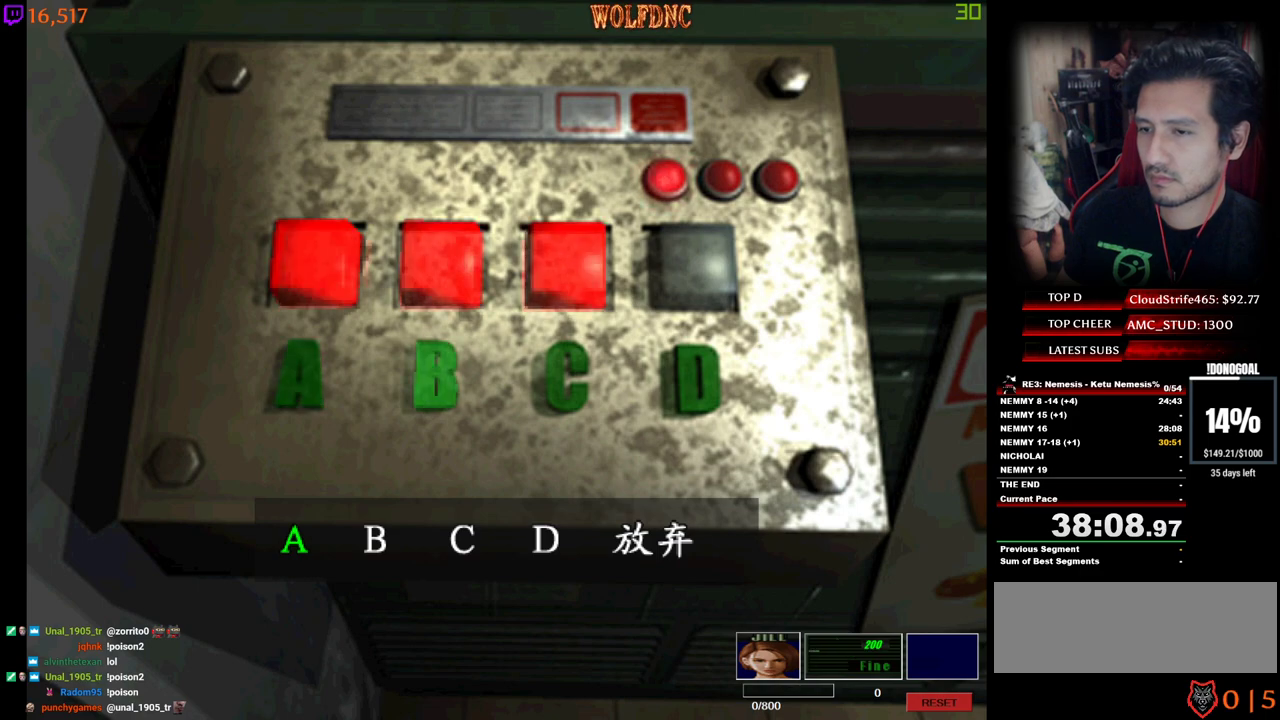
{"keys": ["num2"], "events": [[100, "d", "down"], [184, "d", "up"], [234, "d", "down"], [334, "d", "up"], [384, "d", "down"], [467, "d", "up"], [467, "num2", "down"]]}
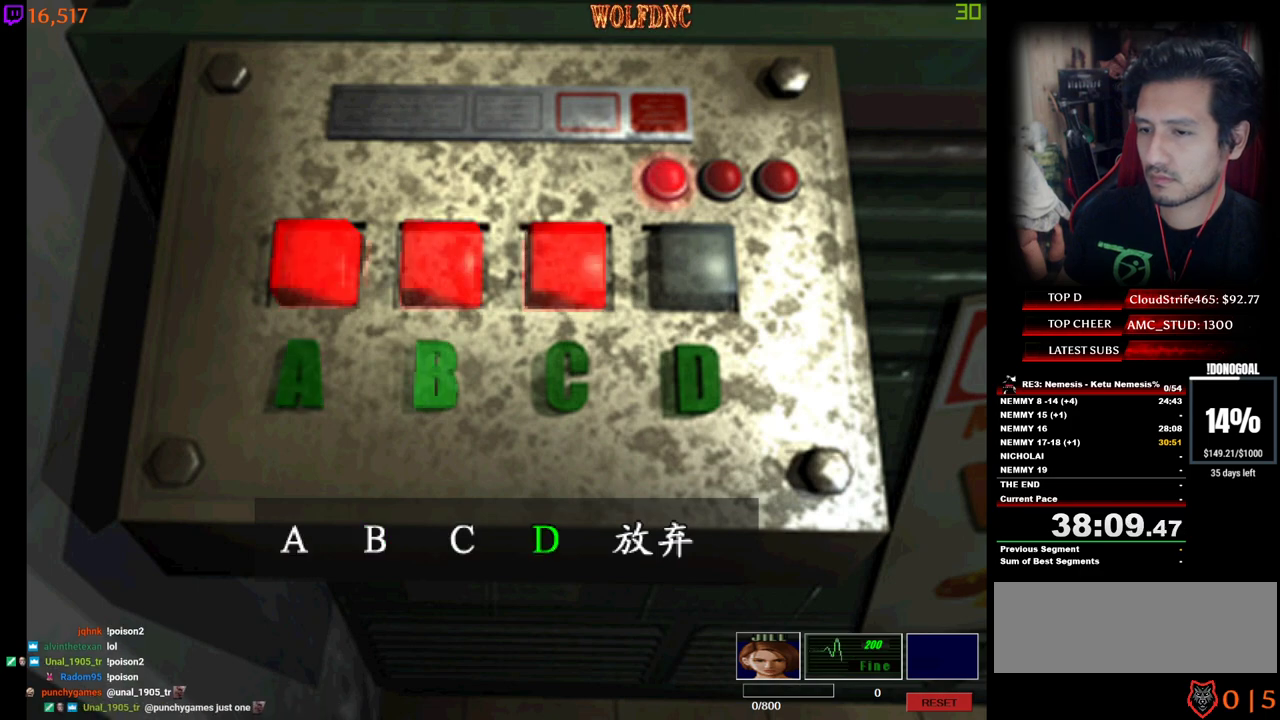
{"keys": [], "events": [[67, "a", "down"], [67, "num2", "up"], [167, "a", "up"], [167, "num2", "down"], [250, "a", "down"], [250, "num2", "up"], [300, "num2", "down"], [350, "a", "up"], [350, "num2", "up"]]}
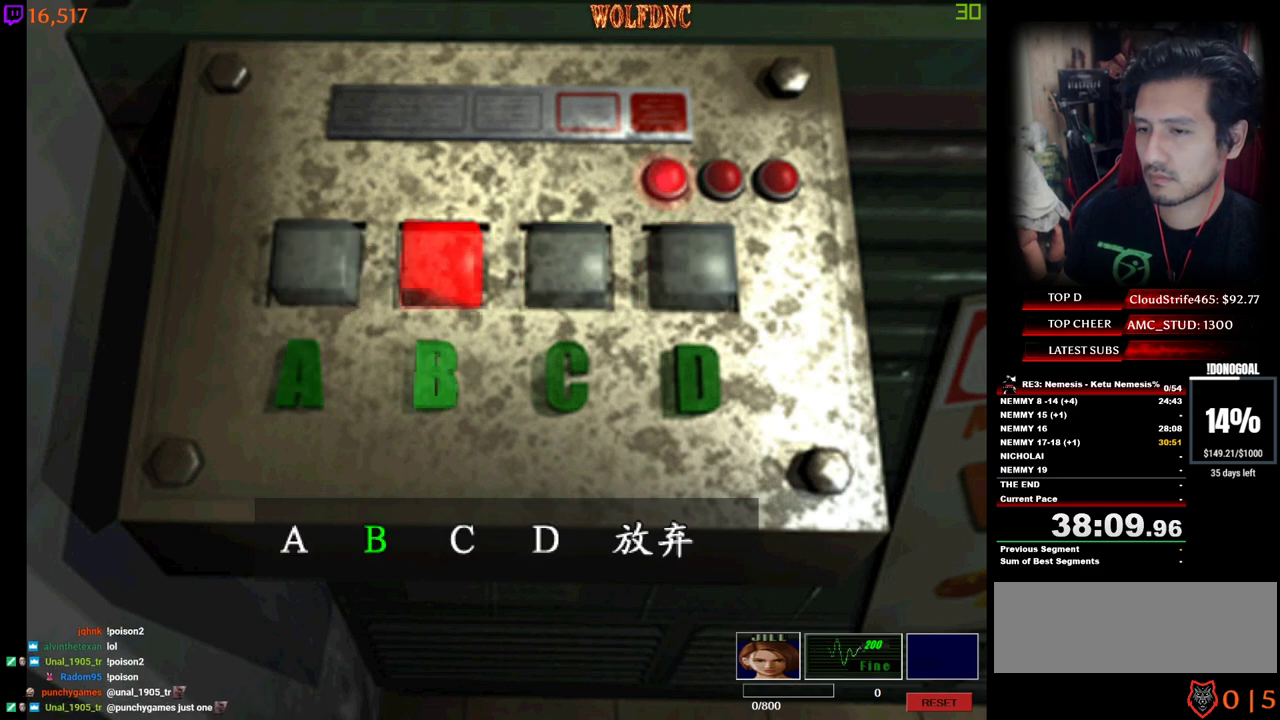
{"keys": [], "events": []}
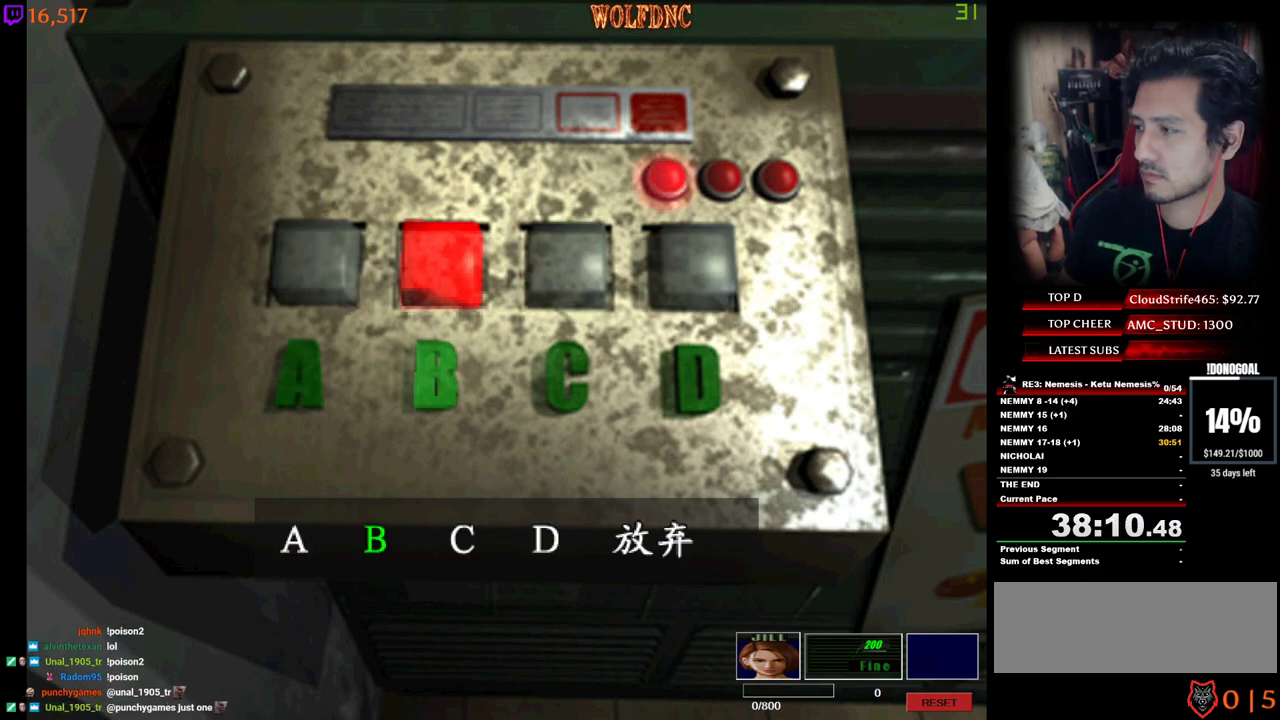
{"keys": [], "events": []}
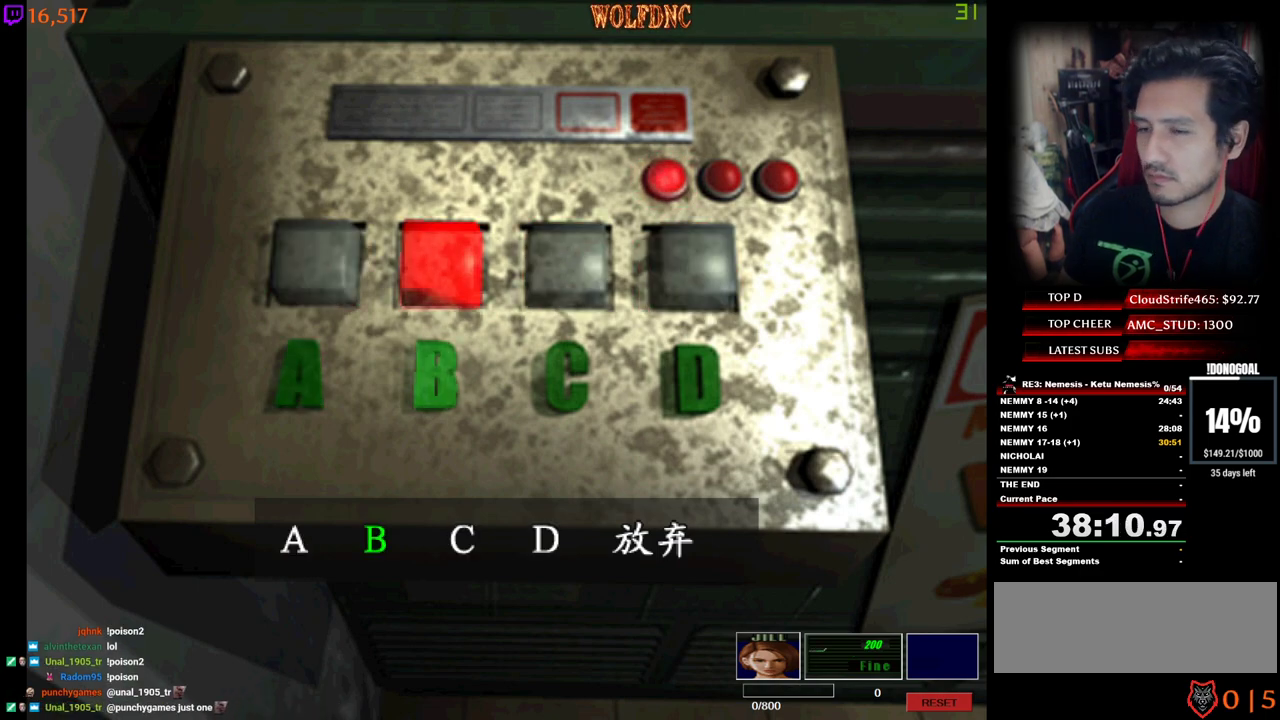
{"keys": [], "events": []}
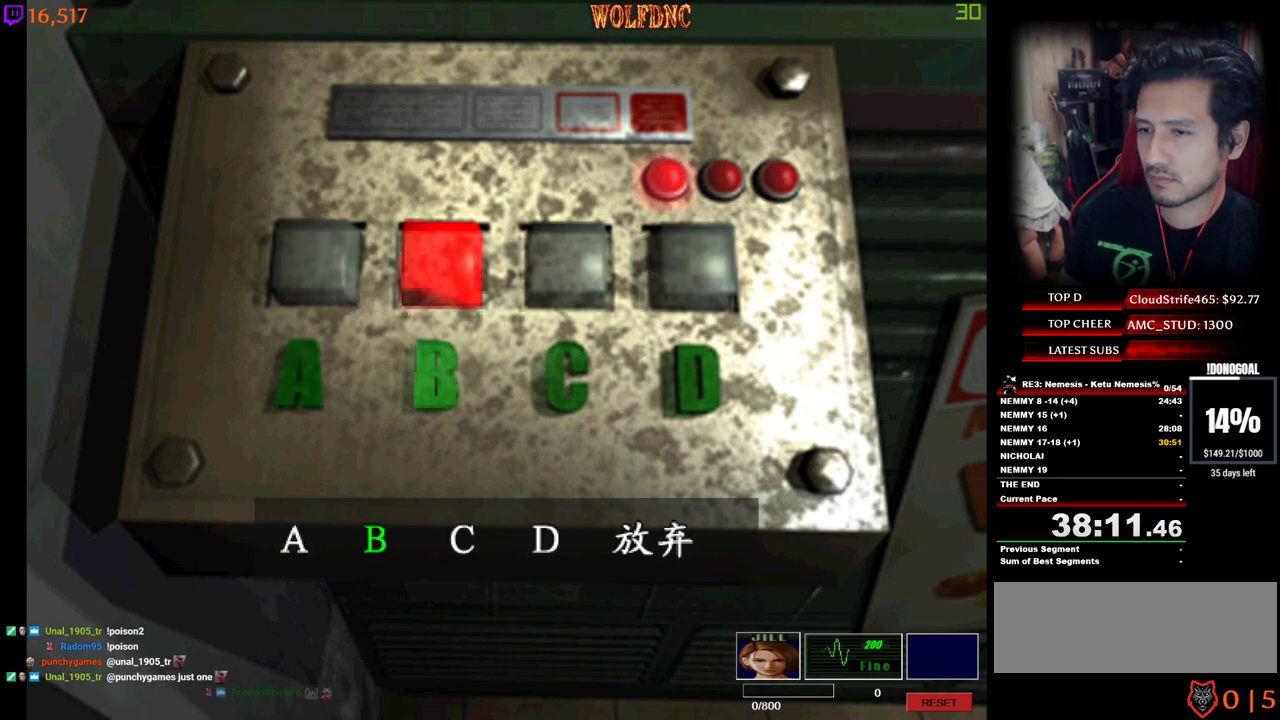
{"keys": [], "events": []}
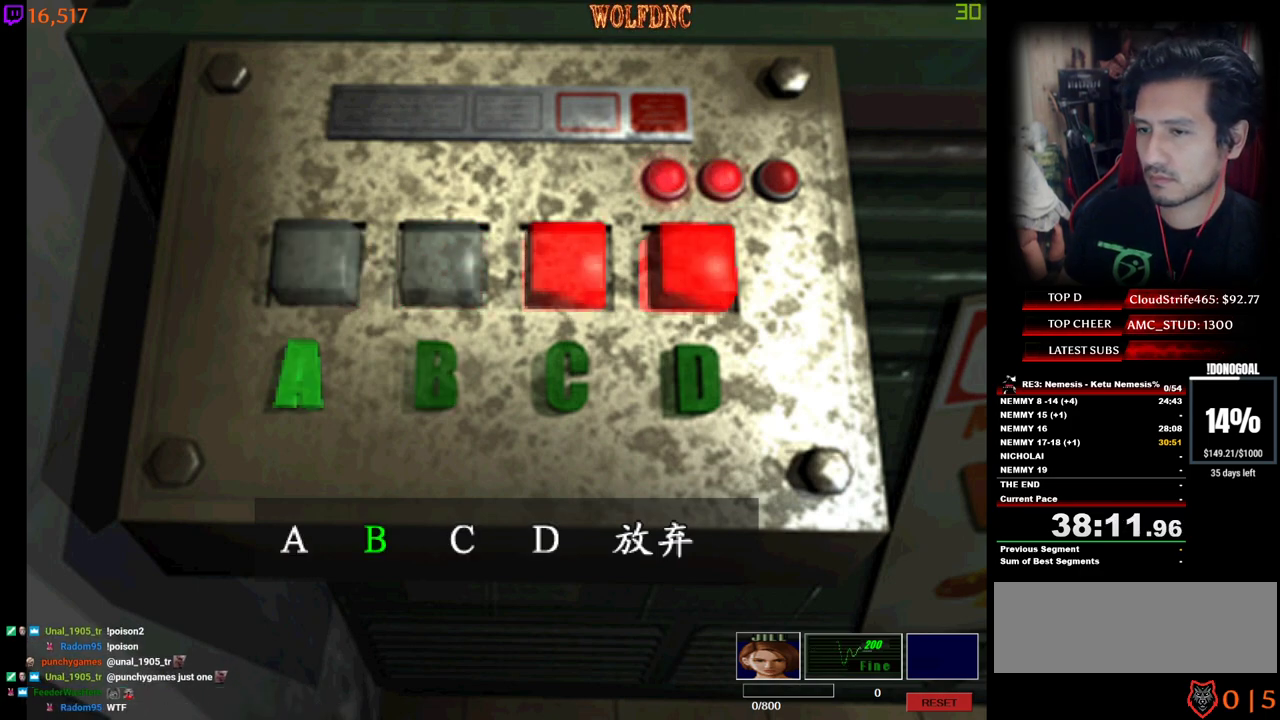
{"keys": ["a"], "events": [[184, "num2", "down"], [234, "d", "down"], [284, "num2", "up"], [334, "d", "up"], [384, "num2", "down"], [434, "a", "down"], [434, "num2", "up"]]}
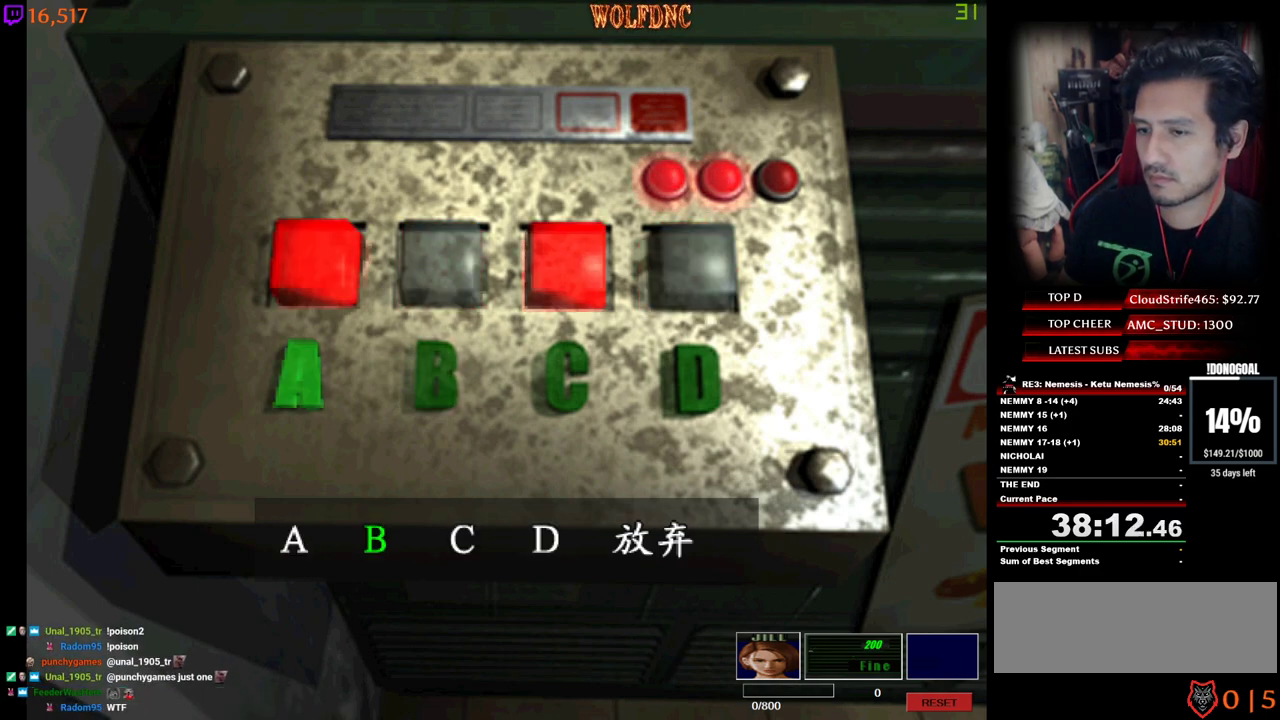
{"keys": [], "events": [[17, "a", "up"], [17, "num2", "down"], [67, "a", "down"], [67, "num2", "up"], [150, "a", "up"], [150, "num2", "down"], [200, "num2", "up"]]}
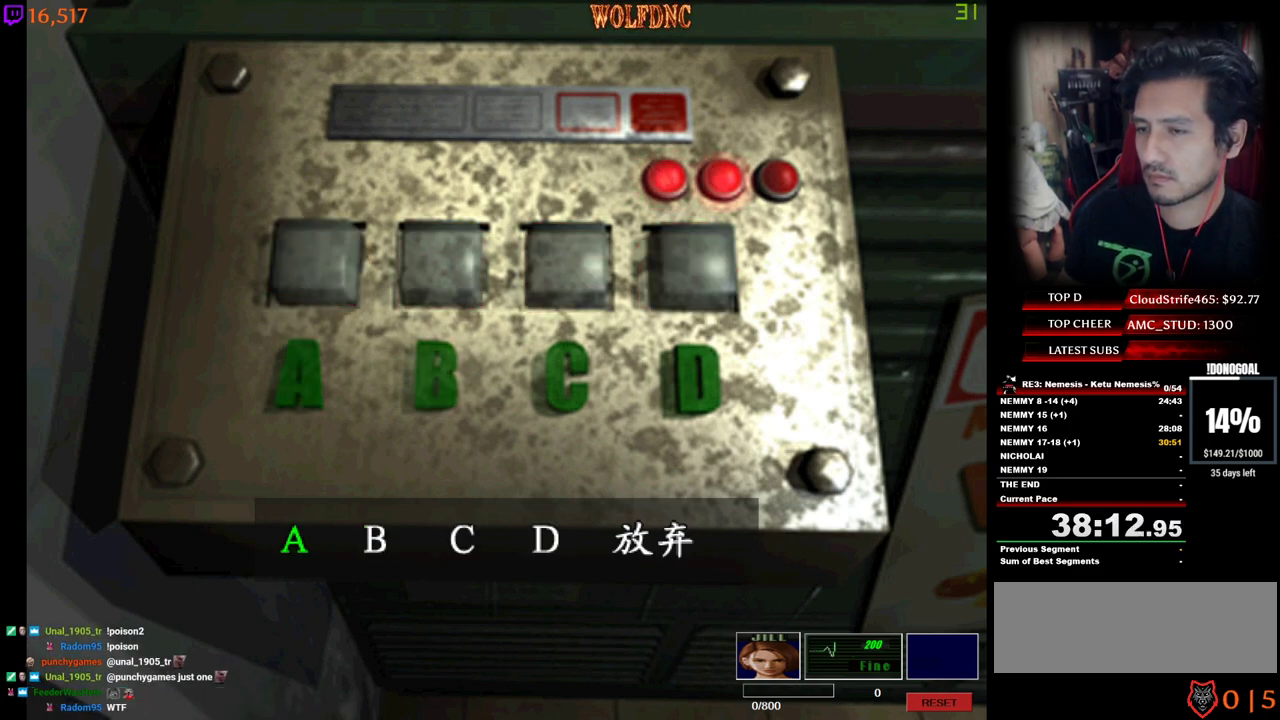
{"keys": [], "events": []}
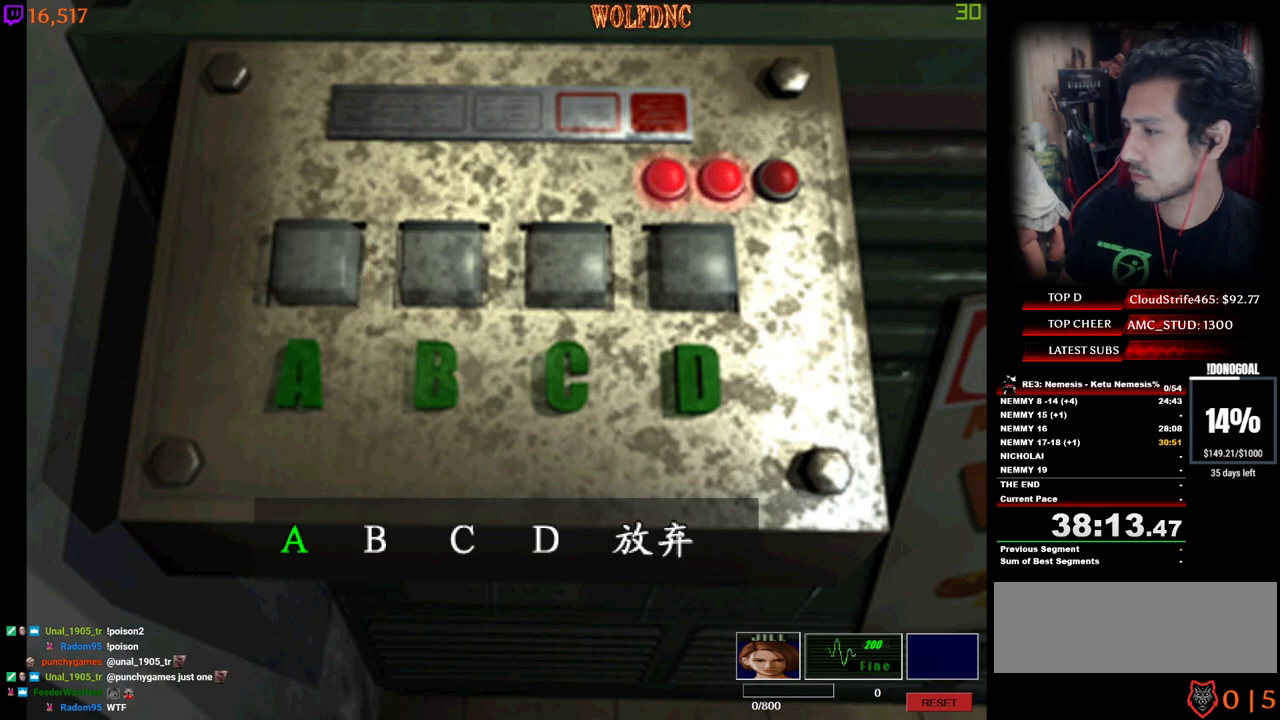
{"keys": [], "events": []}
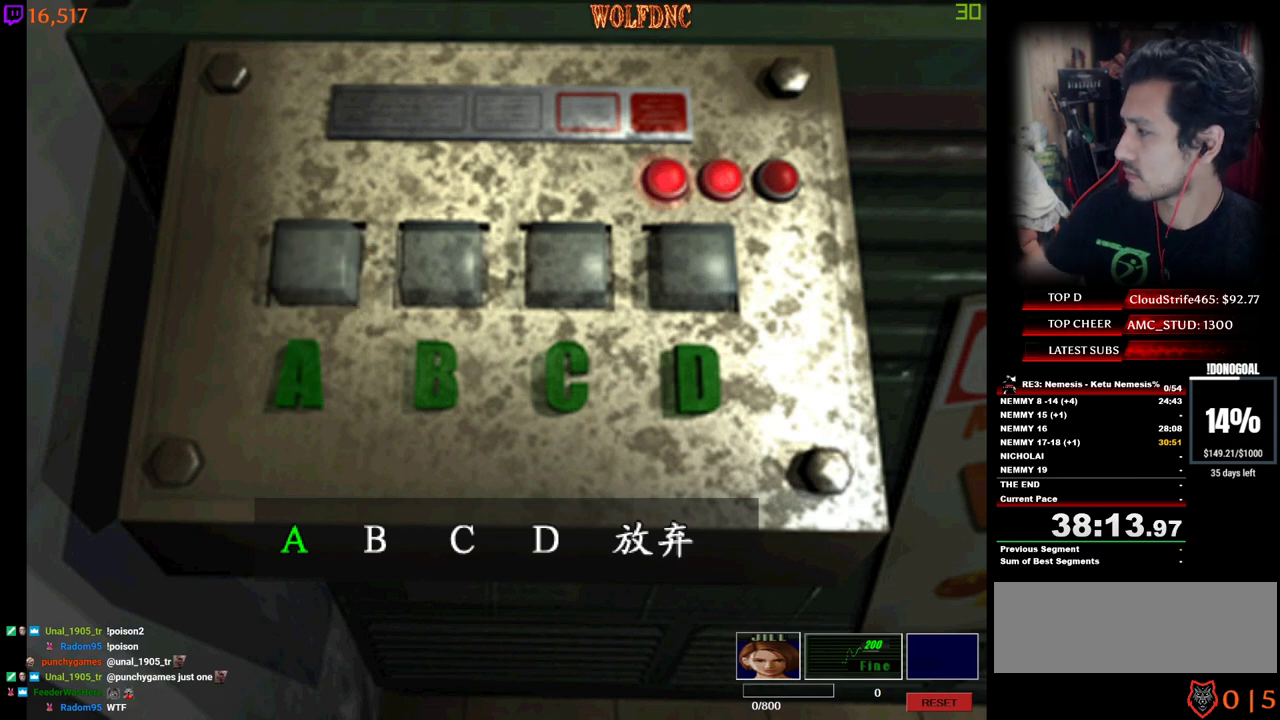
{"keys": [], "events": []}
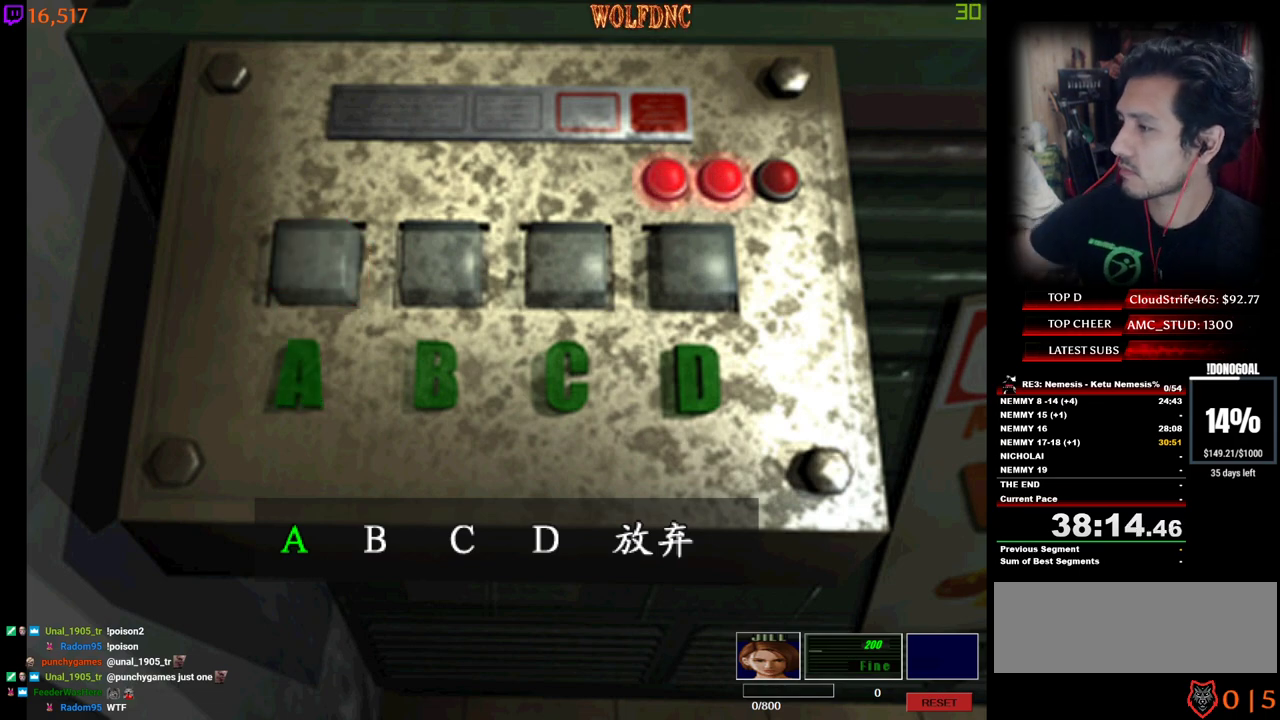
{"keys": [], "events": []}
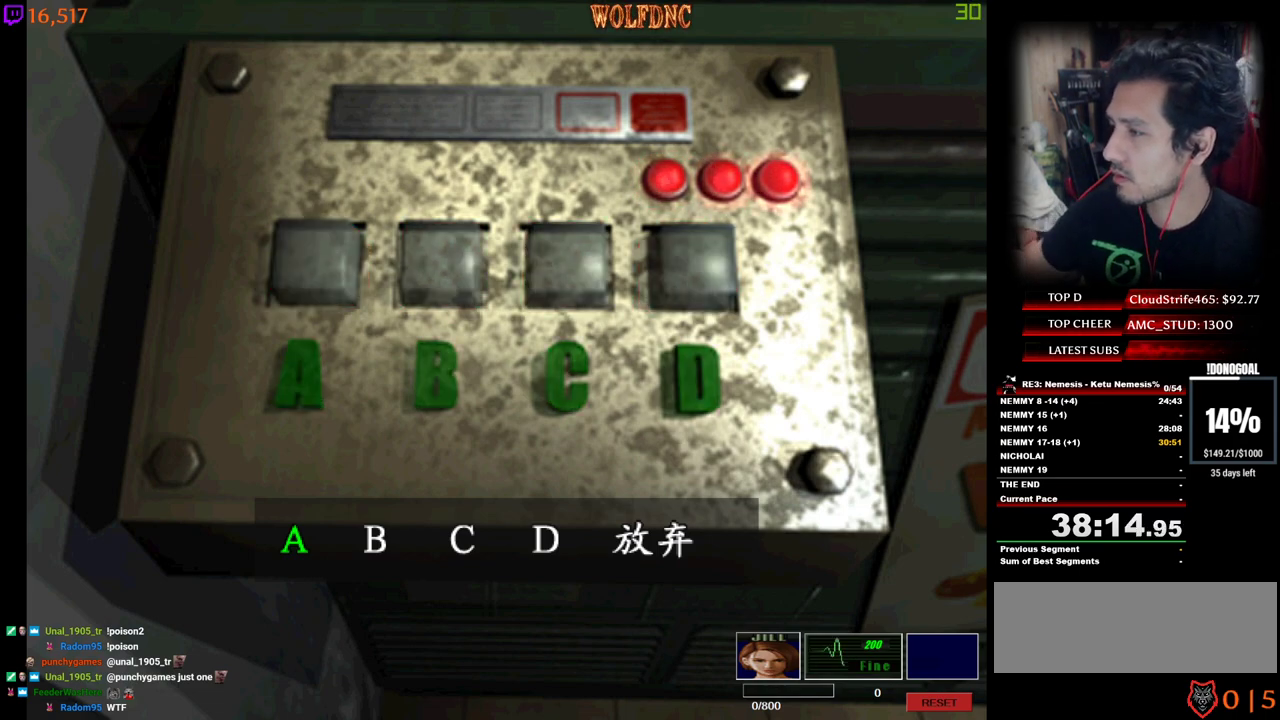
{"keys": [], "events": []}
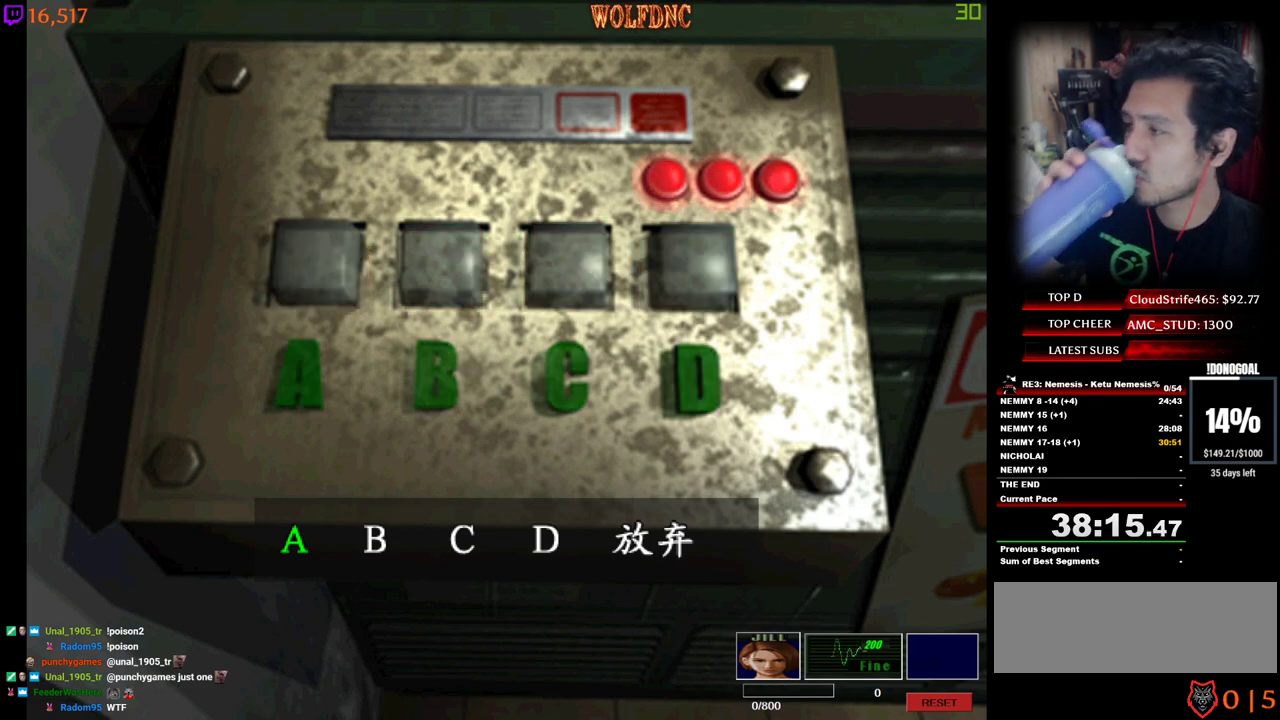
{"keys": [], "events": []}
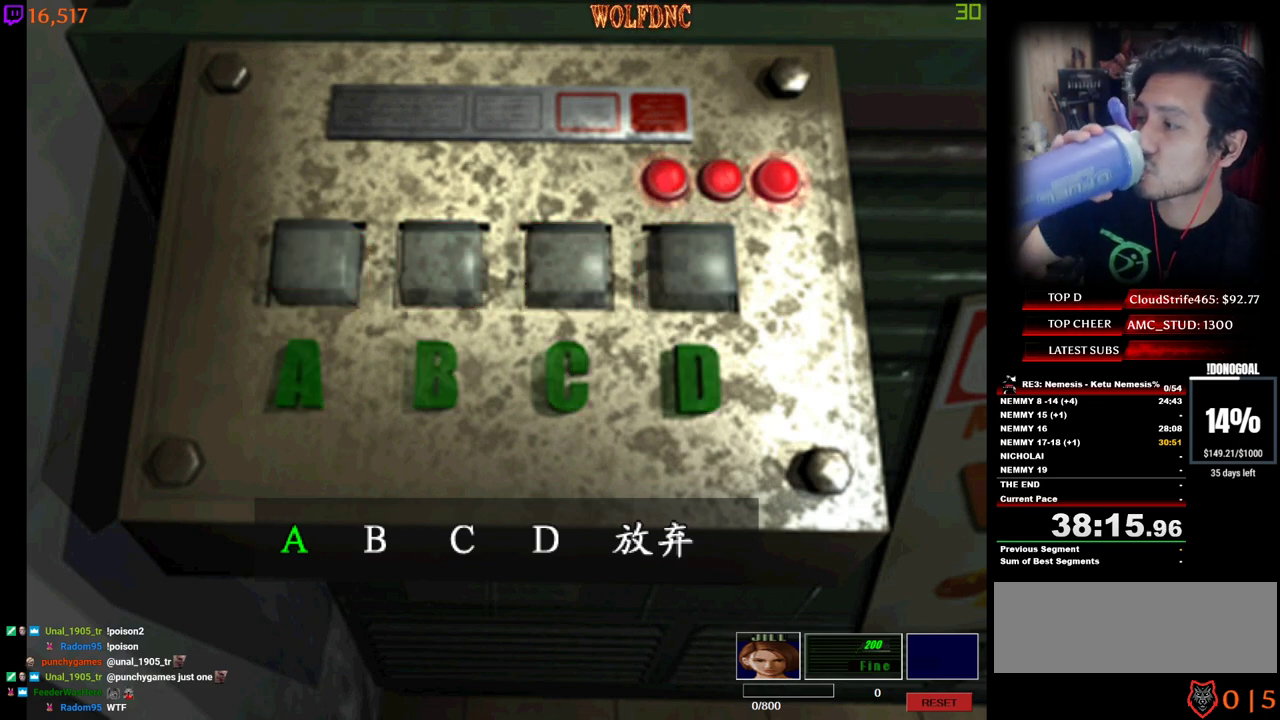
{"keys": [], "events": []}
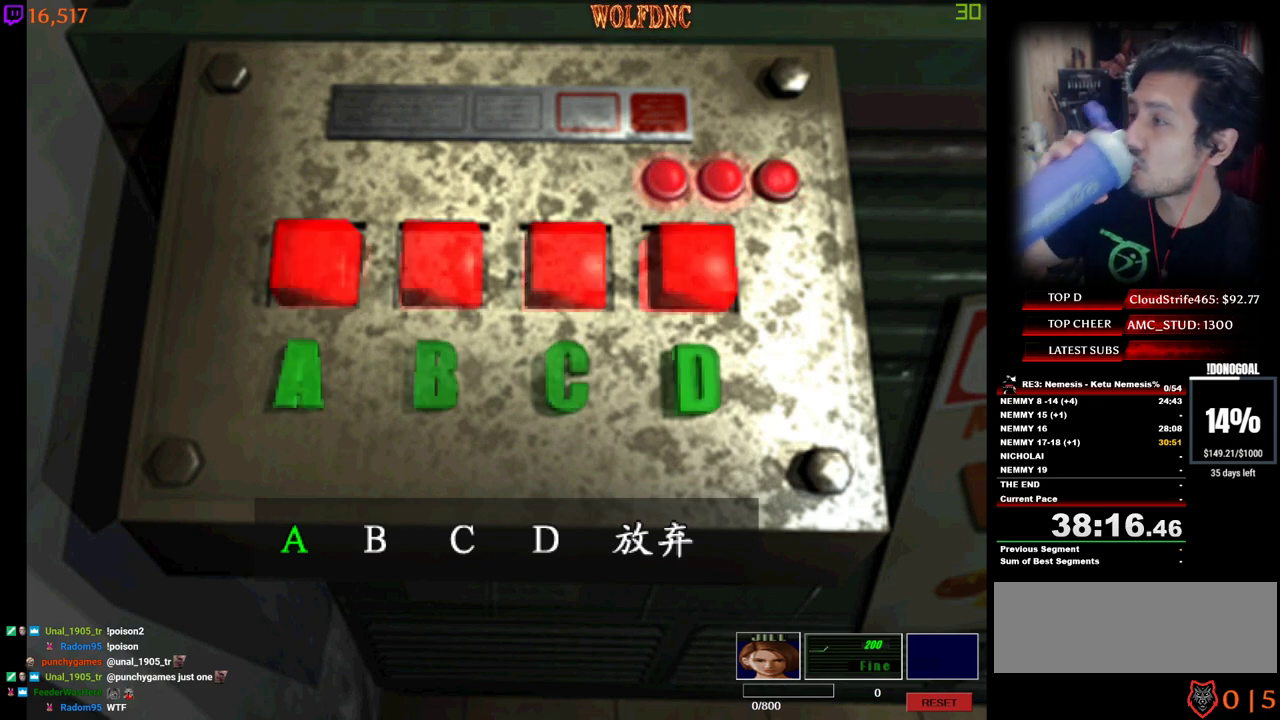
{"keys": [], "events": []}
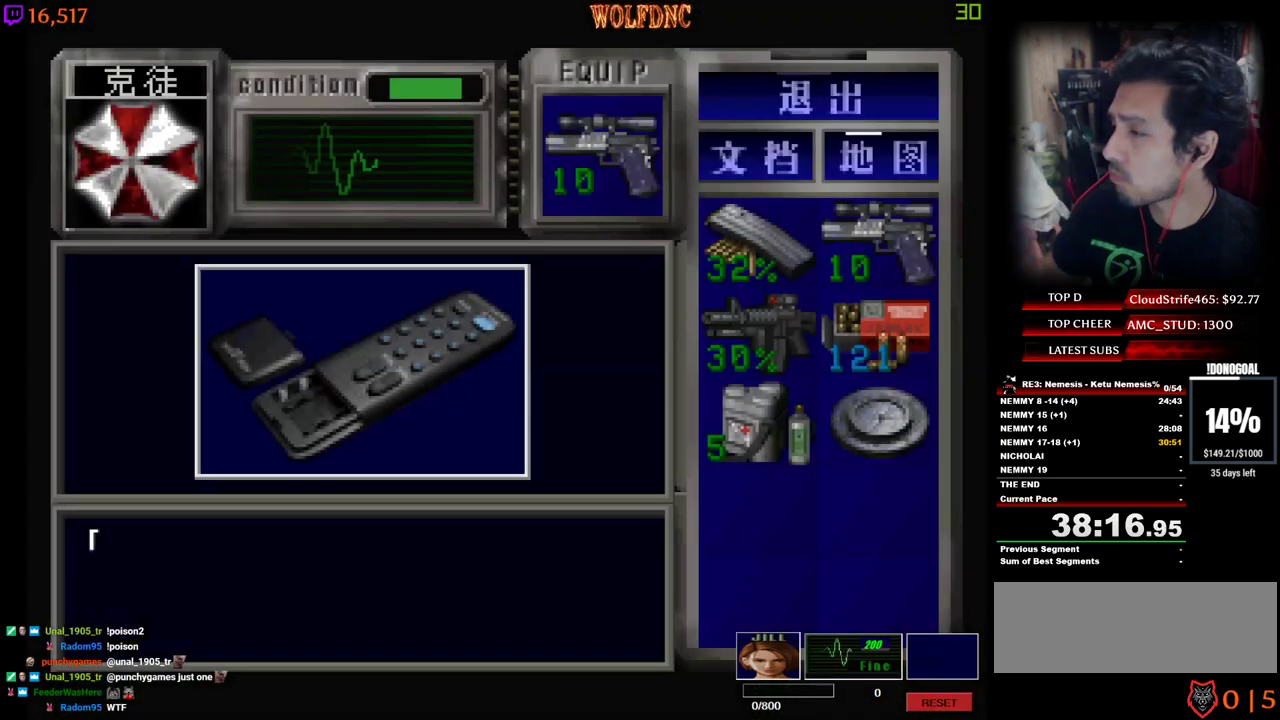
{"keys": [], "events": []}
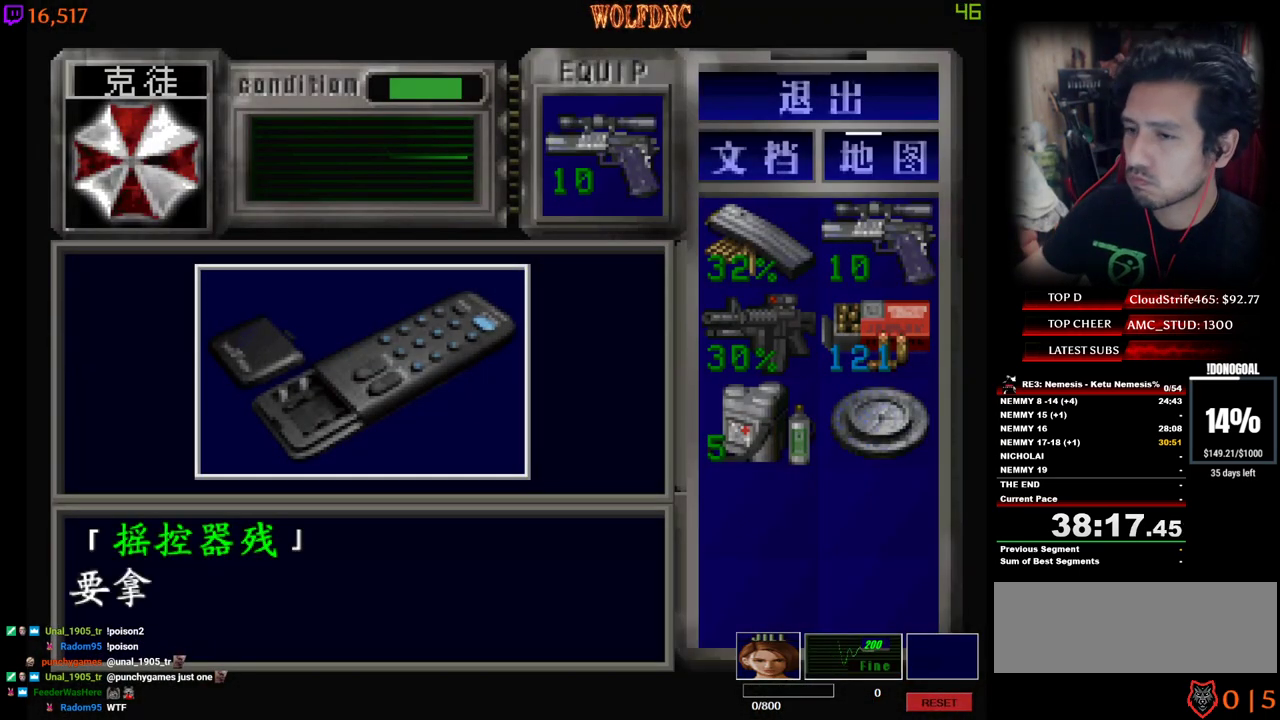
{"keys": ["num2"], "events": [[417, "num2", "down"], [450, "num0", "down"], [500, "num0", "up"]]}